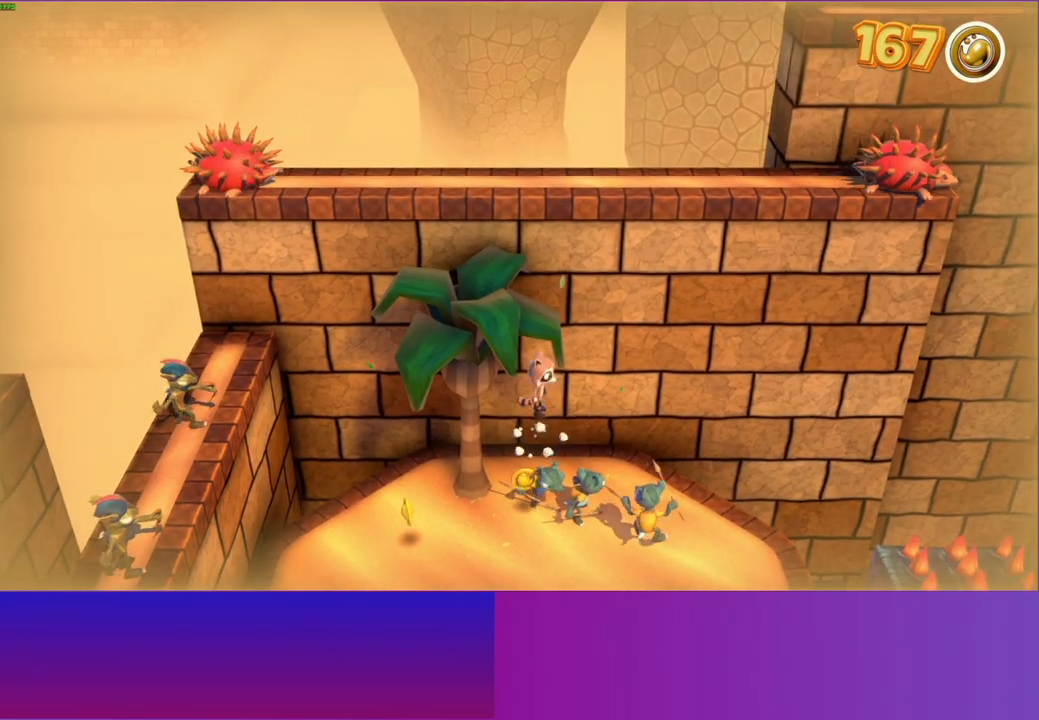
Gameplay with a controller (Xbox layout); each line is a JSON object with the inputs held at the frame after it. "events" lists button and stick changes between this image and that frame as [ms after this image, input, new state], when the widget could be followed in between. Not read: R3.
{"buttons": ["A"], "left_stick": "up", "right_stick": "center", "events": [[117, "A", "down"]]}
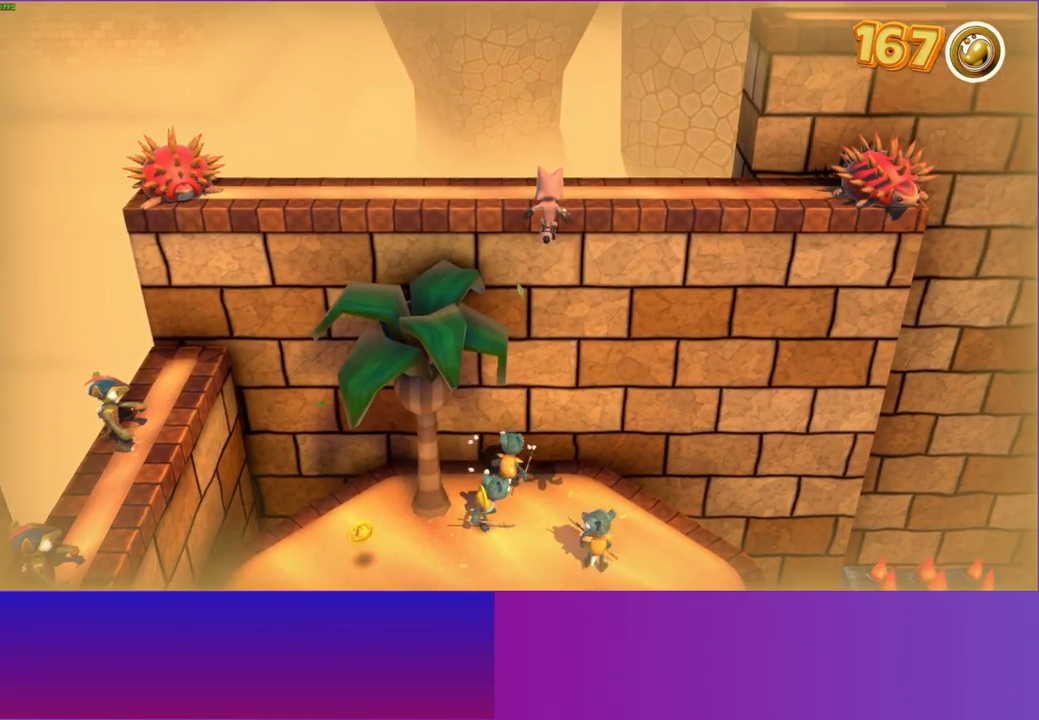
{"buttons": [], "left_stick": "down", "right_stick": "center", "events": [[100, "A", "up"], [283, "A", "down"], [383, "left_stick", "center"], [433, "left_stick", "down"], [500, "A", "up"]]}
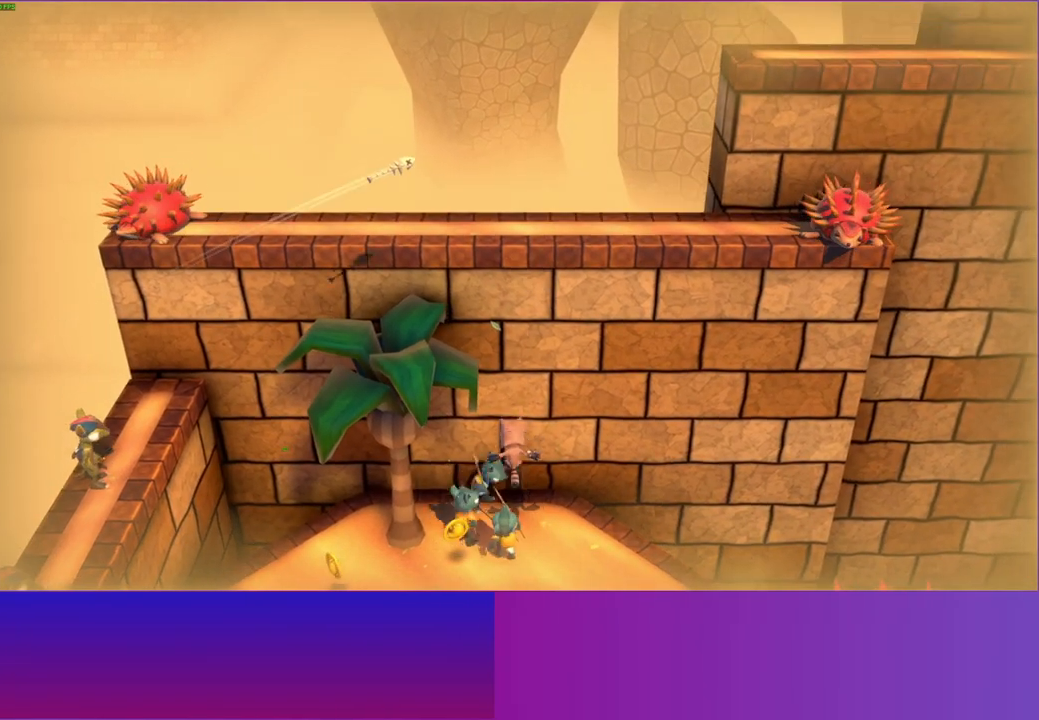
{"buttons": [], "left_stick": "up", "right_stick": "center", "events": [[133, "A", "down"], [317, "left_stick", "left"], [333, "A", "up"], [367, "left_stick", "up"]]}
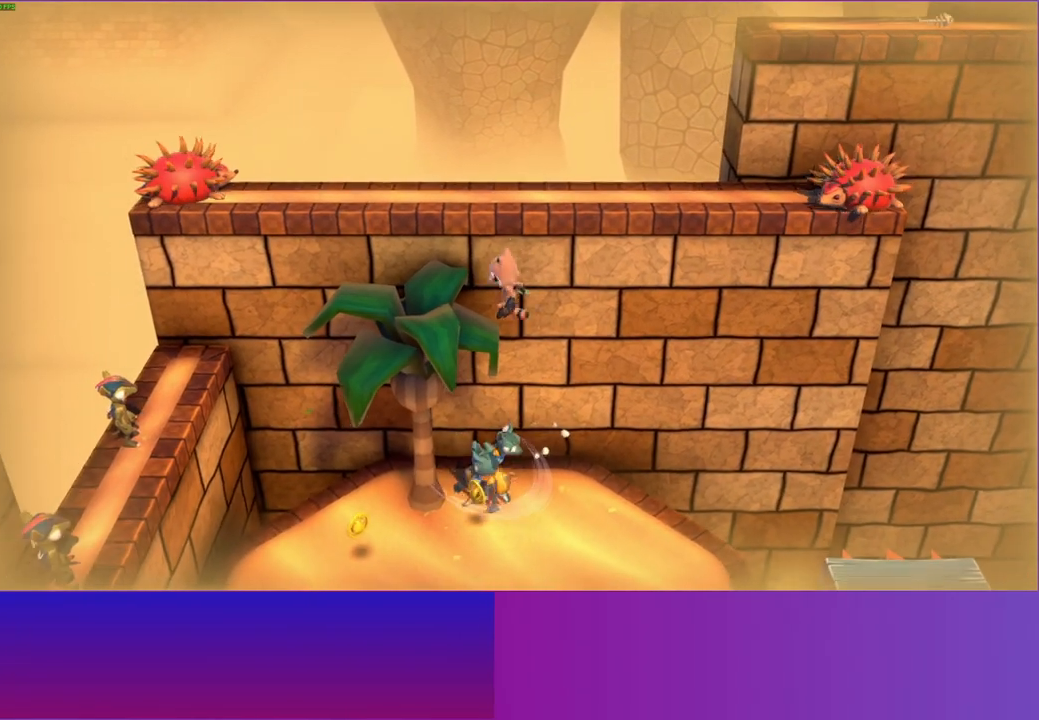
{"buttons": ["A"], "left_stick": "up", "right_stick": "center", "events": [[133, "left_stick", "up-right"], [383, "left_stick", "up"], [500, "A", "down"]]}
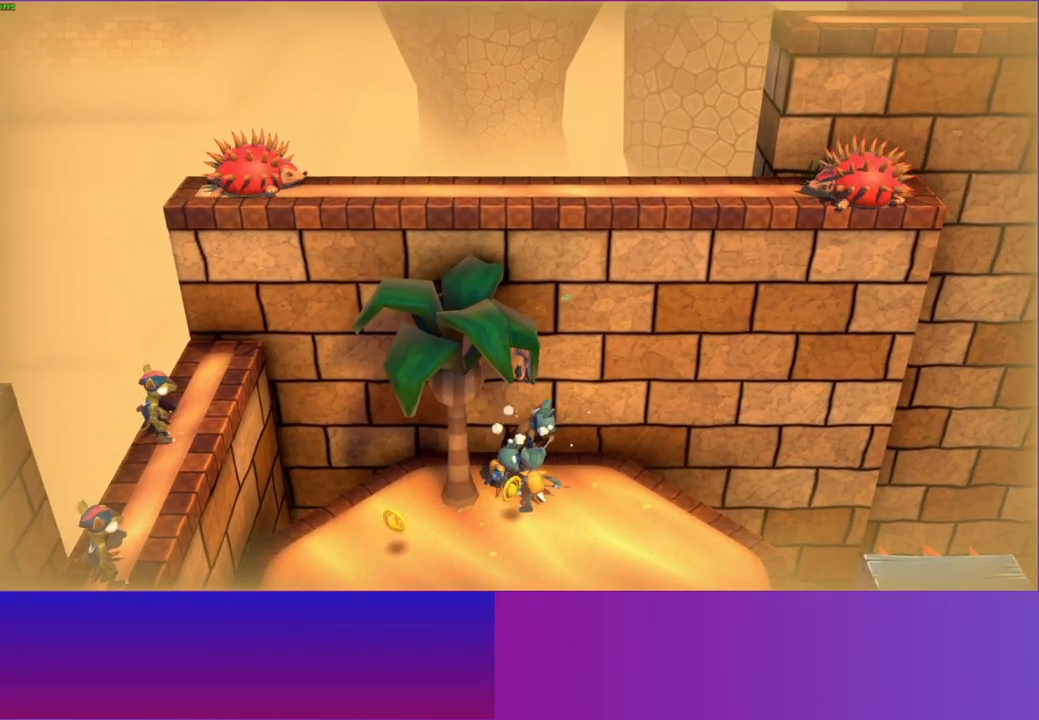
{"buttons": [], "left_stick": "up-right", "right_stick": "center", "events": [[450, "left_stick", "up-right"], [483, "A", "up"]]}
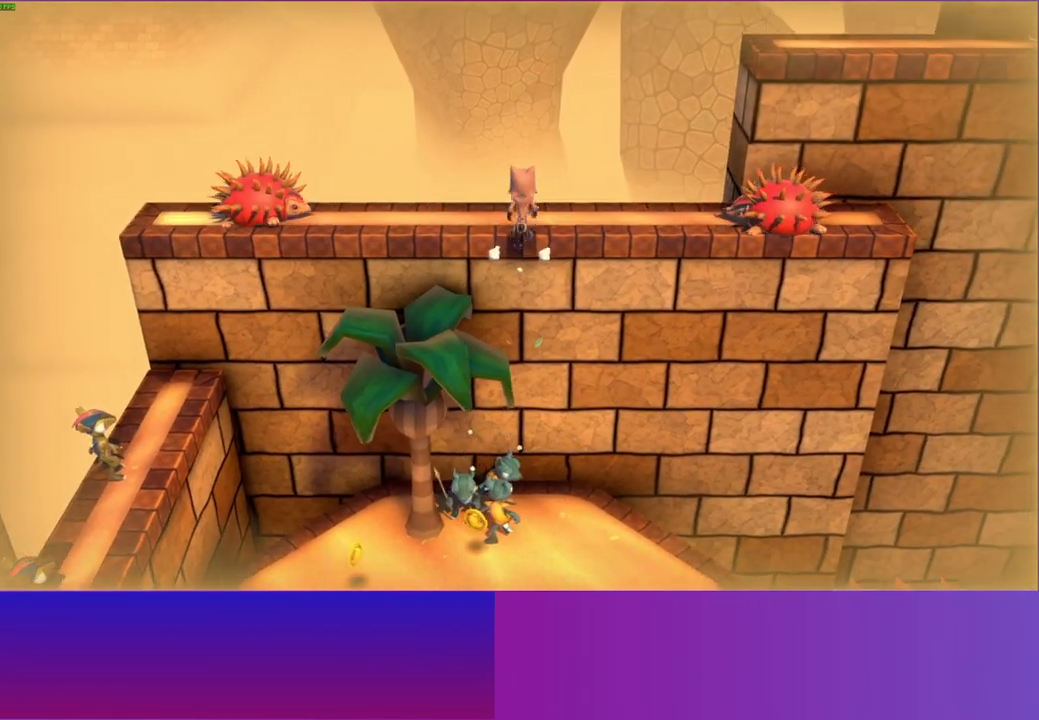
{"buttons": ["A"], "left_stick": "right", "right_stick": "center", "events": [[133, "left_stick", "down-right"], [300, "A", "down"], [317, "left_stick", "right"]]}
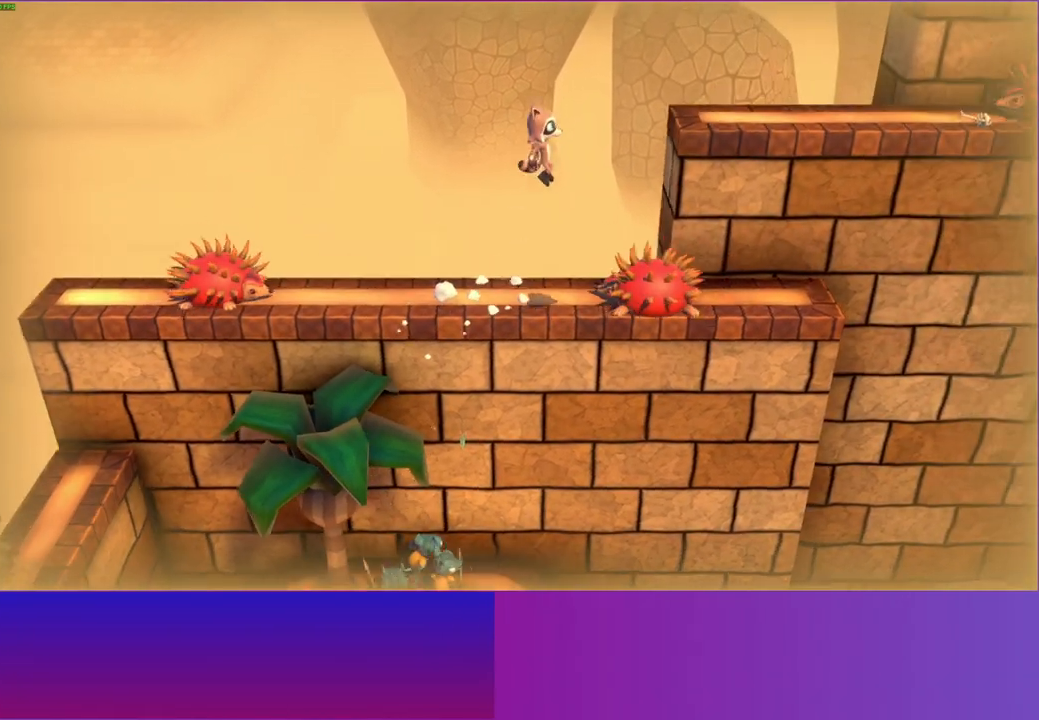
{"buttons": [], "left_stick": "up-right", "right_stick": "center", "events": [[417, "A", "up"], [483, "left_stick", "up-right"]]}
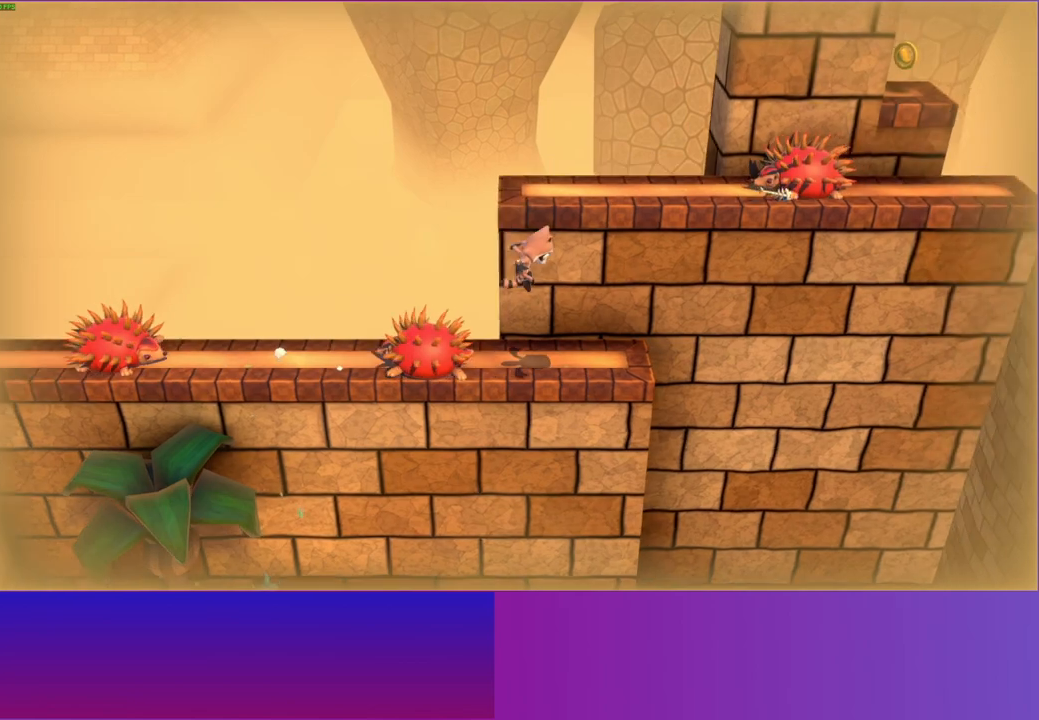
{"buttons": [], "left_stick": "right", "right_stick": "center", "events": [[17, "left_stick", "up"], [167, "A", "down"], [167, "left_stick", "up-left"], [450, "left_stick", "up-right"], [483, "A", "up"], [500, "left_stick", "right"]]}
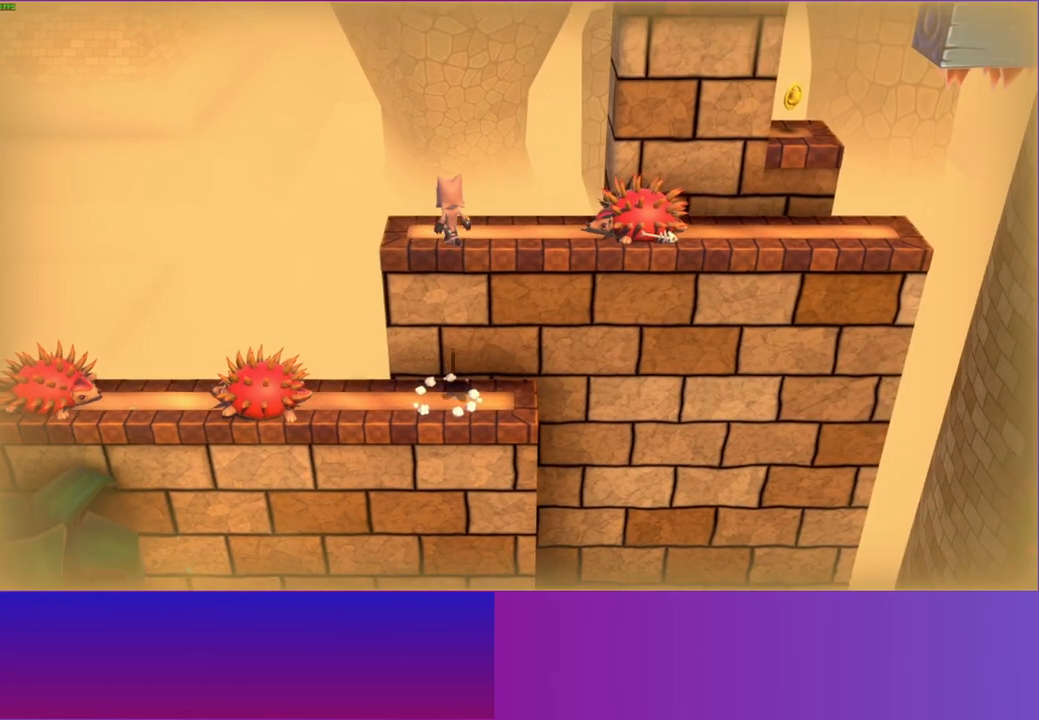
{"buttons": ["A"], "left_stick": "right", "right_stick": "center", "events": [[200, "A", "down"]]}
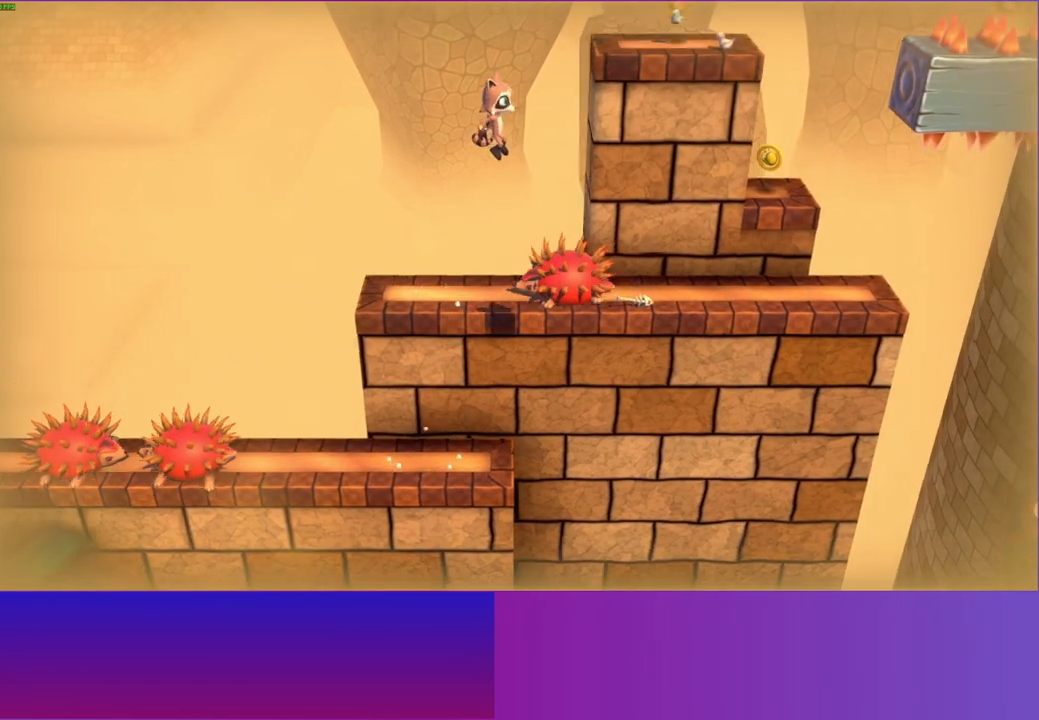
{"buttons": [], "left_stick": "up-right", "right_stick": "center", "events": [[333, "A", "up"], [367, "left_stick", "up-right"]]}
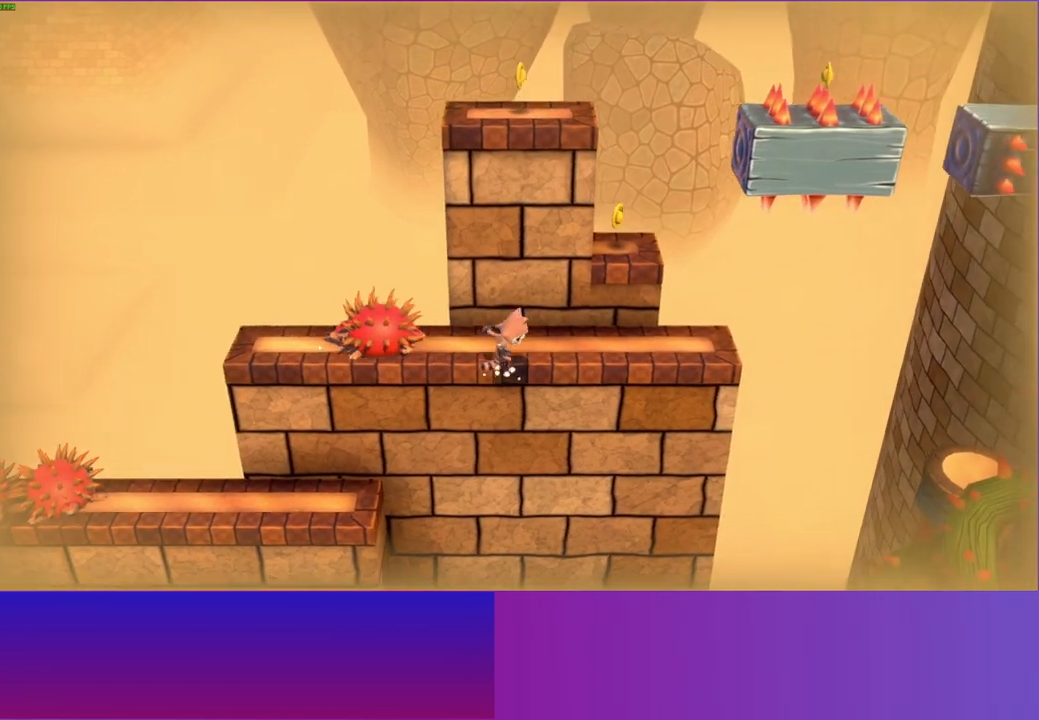
{"buttons": [], "left_stick": "up-left", "right_stick": "center", "events": [[200, "A", "down"], [417, "A", "up"], [450, "left_stick", "up-left"]]}
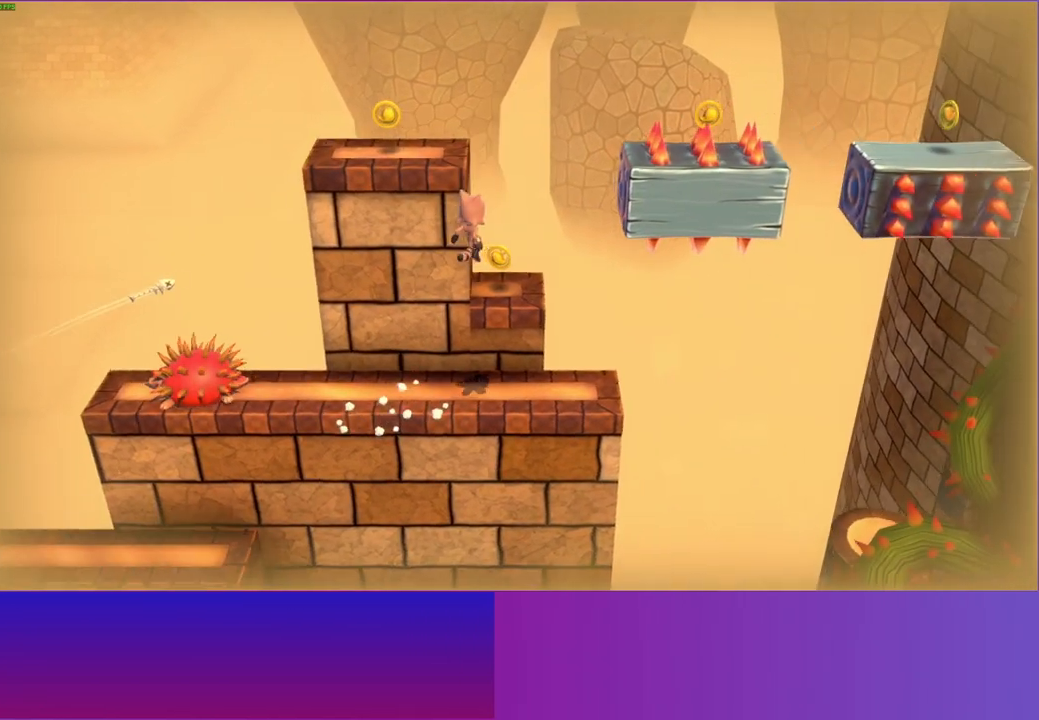
{"buttons": [], "left_stick": "center", "right_stick": "center", "events": [[133, "left_stick", "center"]]}
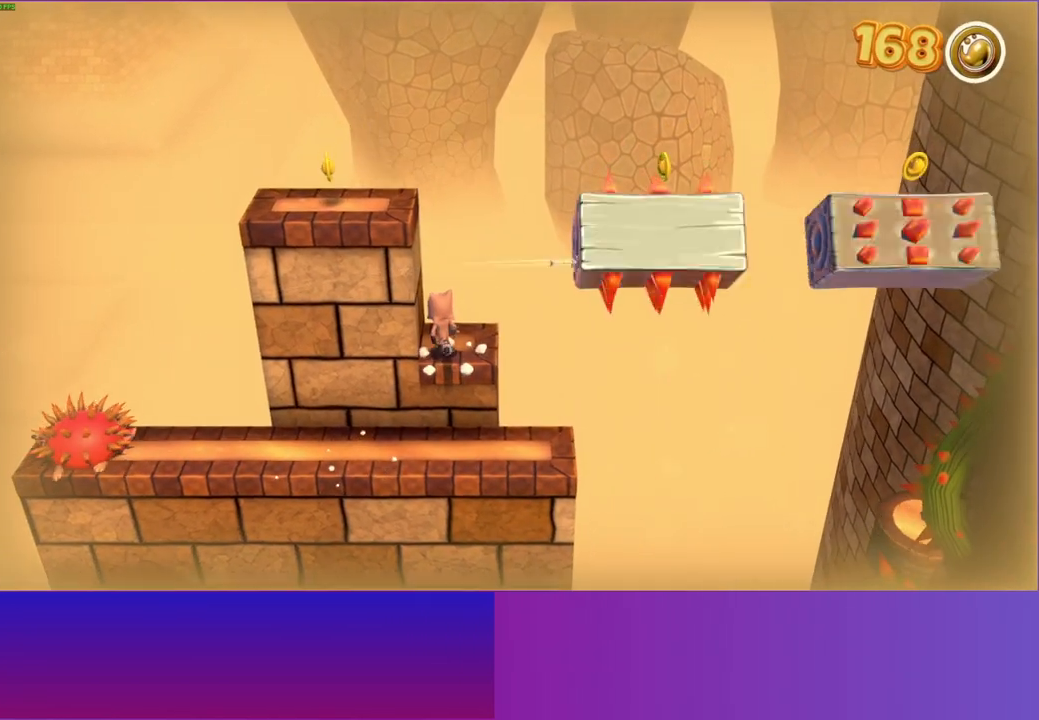
{"buttons": ["A", "DPAD_RIGHT"], "left_stick": "center", "right_stick": "center", "events": [[133, "DPAD_RIGHT", "down"], [250, "A", "down"]]}
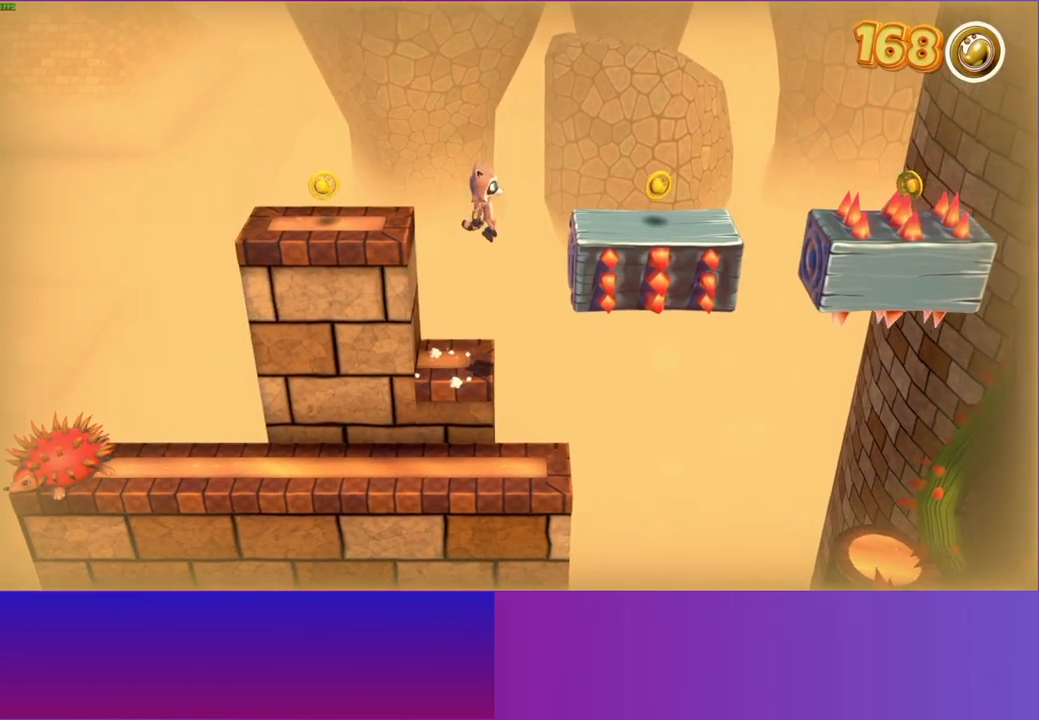
{"buttons": [], "left_stick": "center", "right_stick": "center", "events": [[367, "A", "up"], [367, "DPAD_RIGHT", "up"]]}
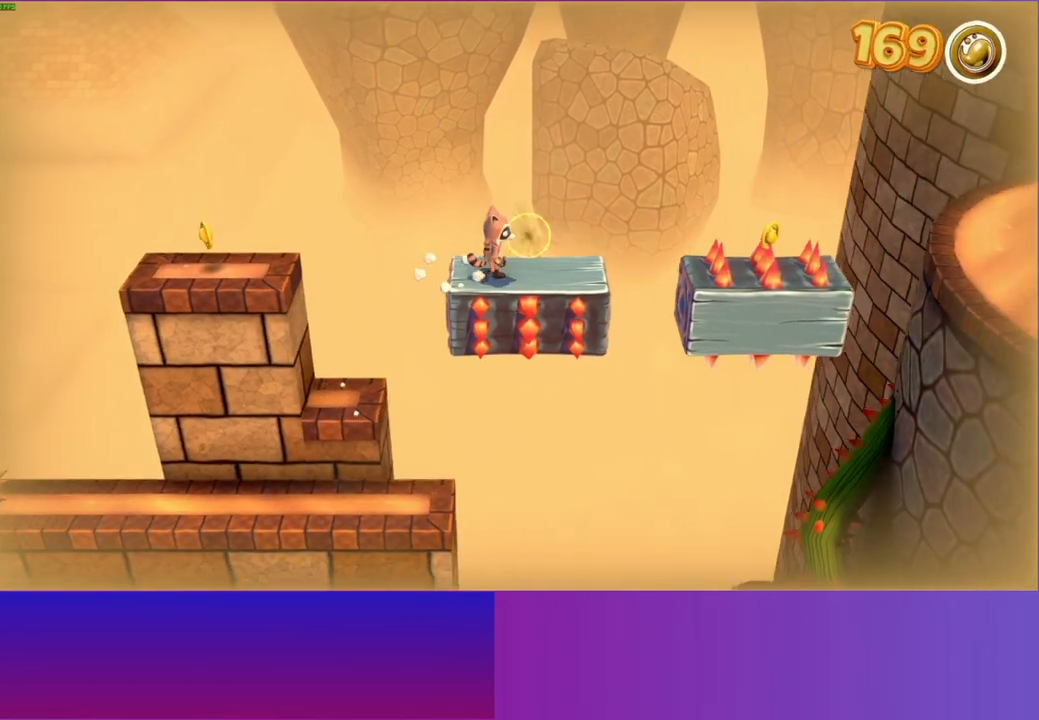
{"buttons": [], "left_stick": "center", "right_stick": "center", "events": [[100, "left_stick", "right"], [183, "left_stick", "center"]]}
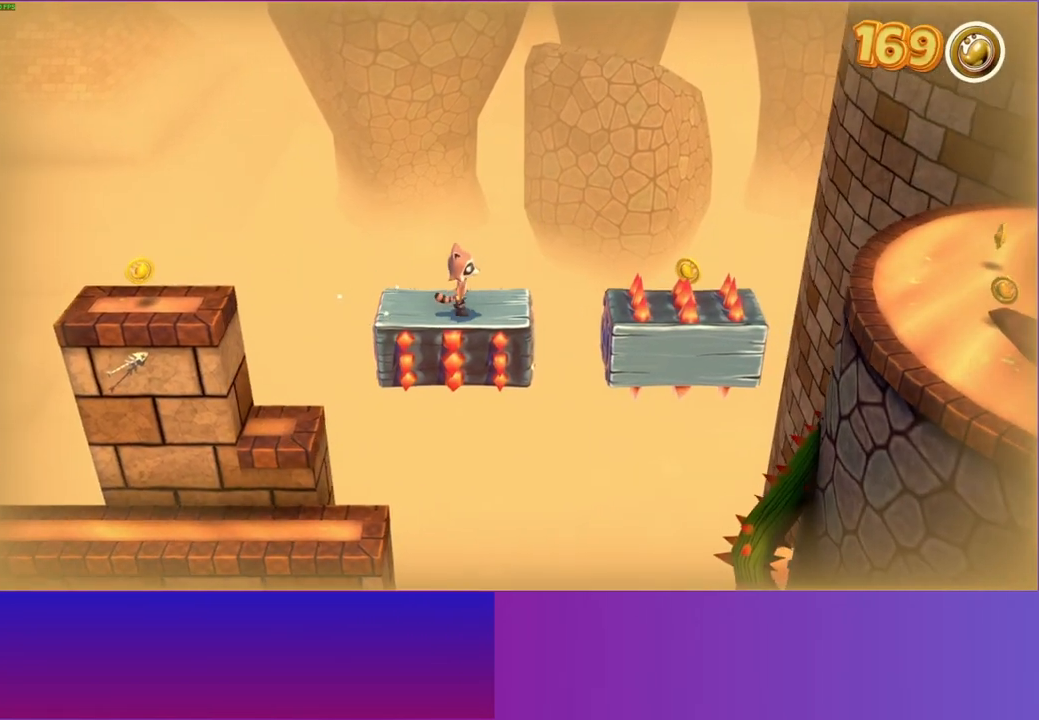
{"buttons": [], "left_stick": "center", "right_stick": "center", "events": []}
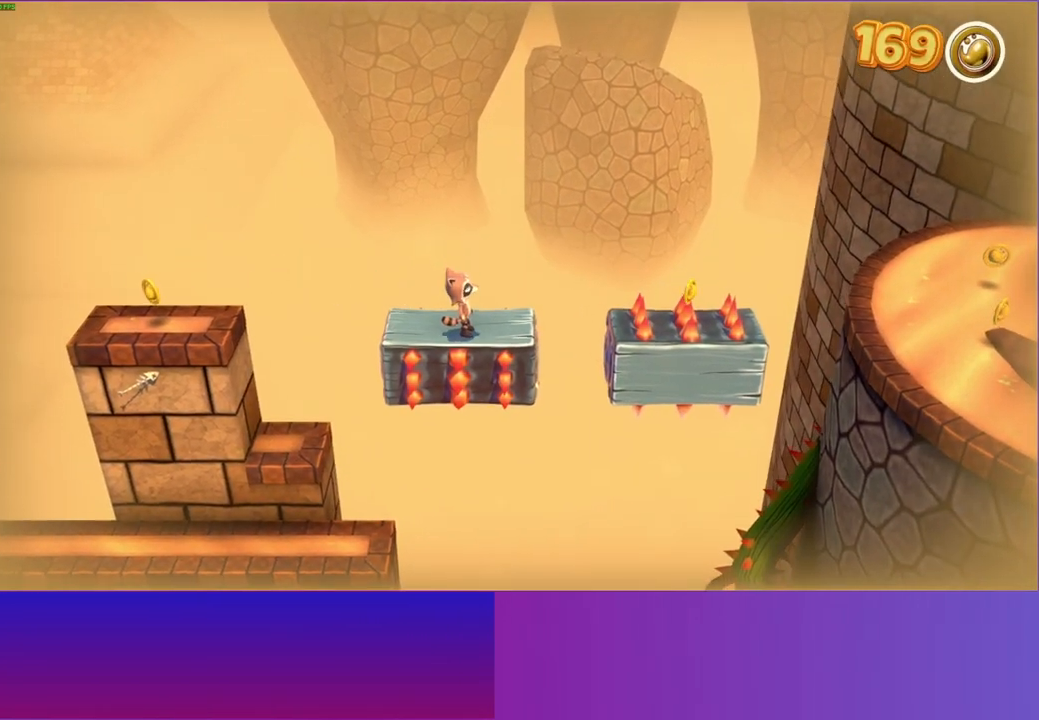
{"buttons": ["A"], "left_stick": "right", "right_stick": "center", "events": [[250, "left_stick", "right"], [433, "A", "down"]]}
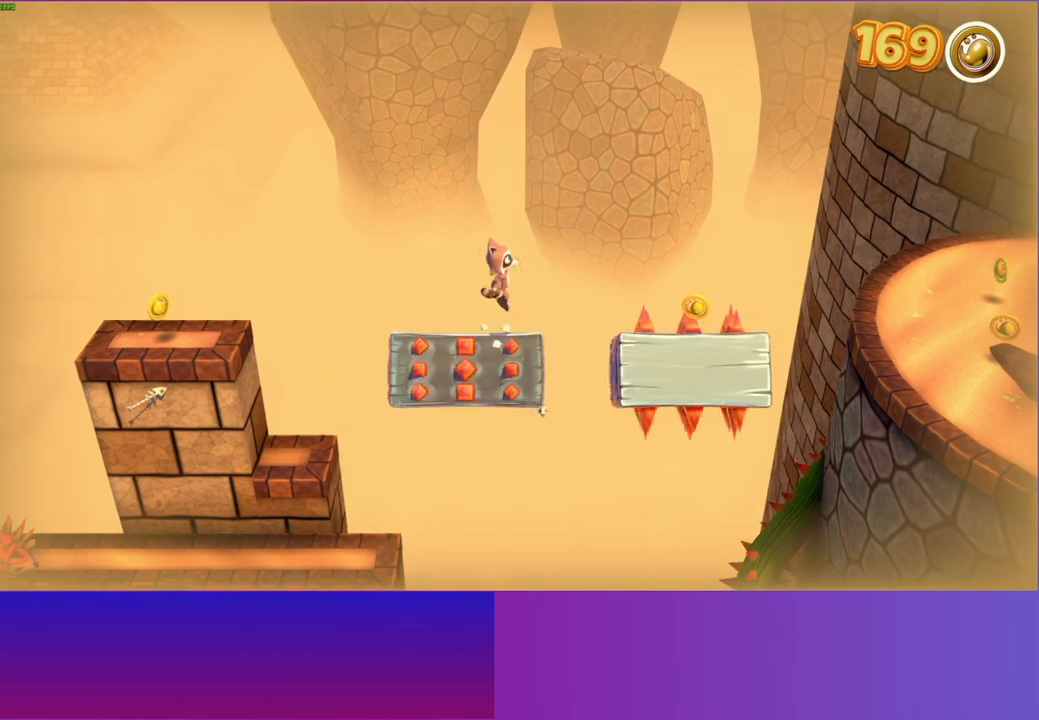
{"buttons": [], "left_stick": "down-right", "right_stick": "center", "events": [[200, "A", "up"], [283, "left_stick", "down-right"]]}
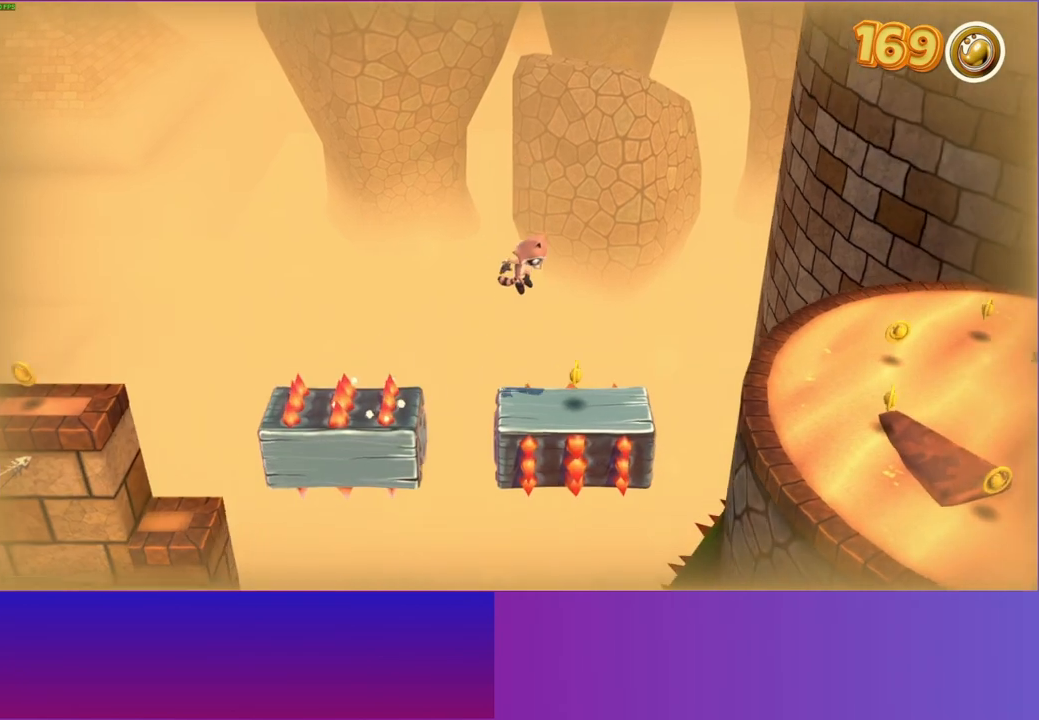
{"buttons": ["A"], "left_stick": "right", "right_stick": "center", "events": [[217, "left_stick", "right"], [400, "A", "down"]]}
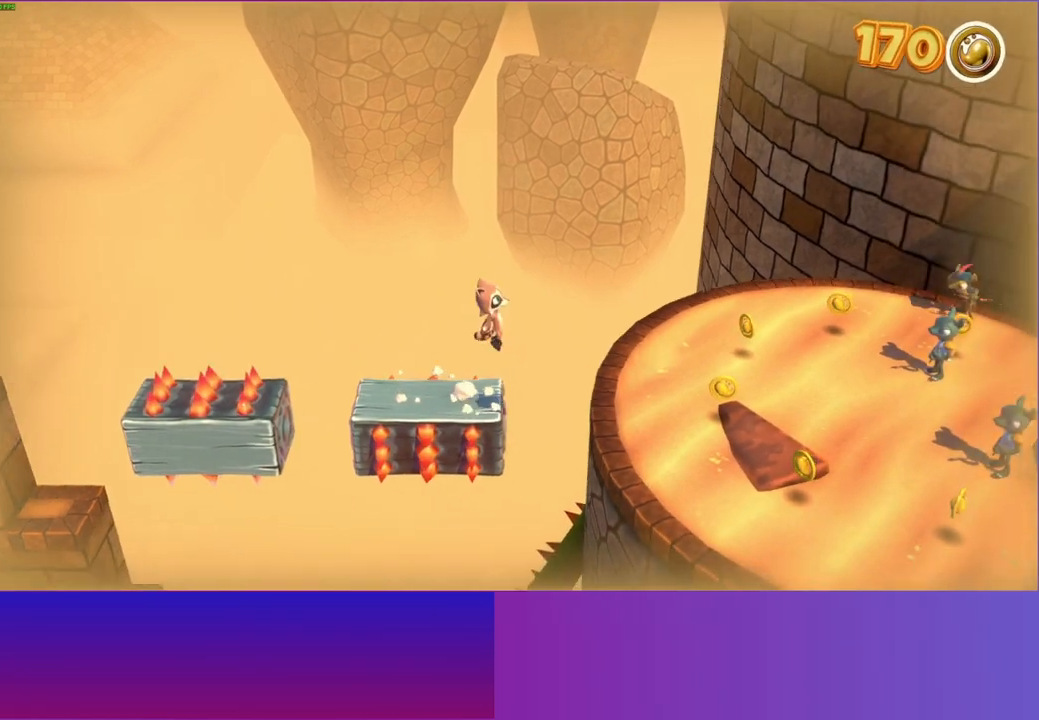
{"buttons": [], "left_stick": "right", "right_stick": "center", "events": [[117, "A", "up"], [233, "Y", "down"], [350, "Y", "up"]]}
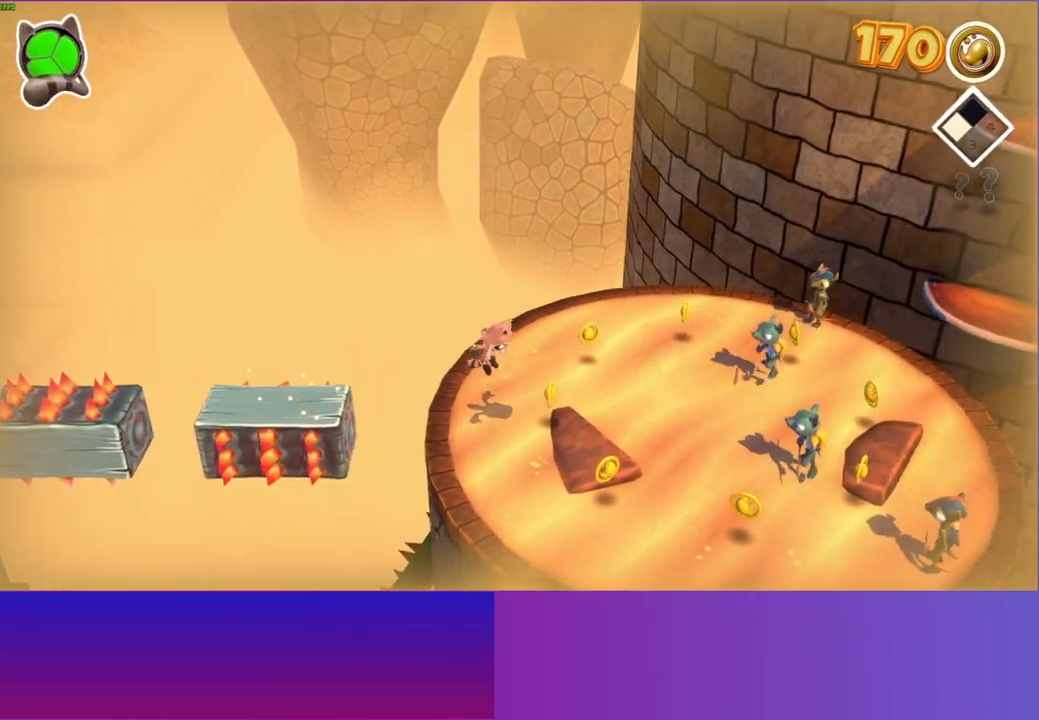
{"buttons": [], "left_stick": "right", "right_stick": "center", "events": []}
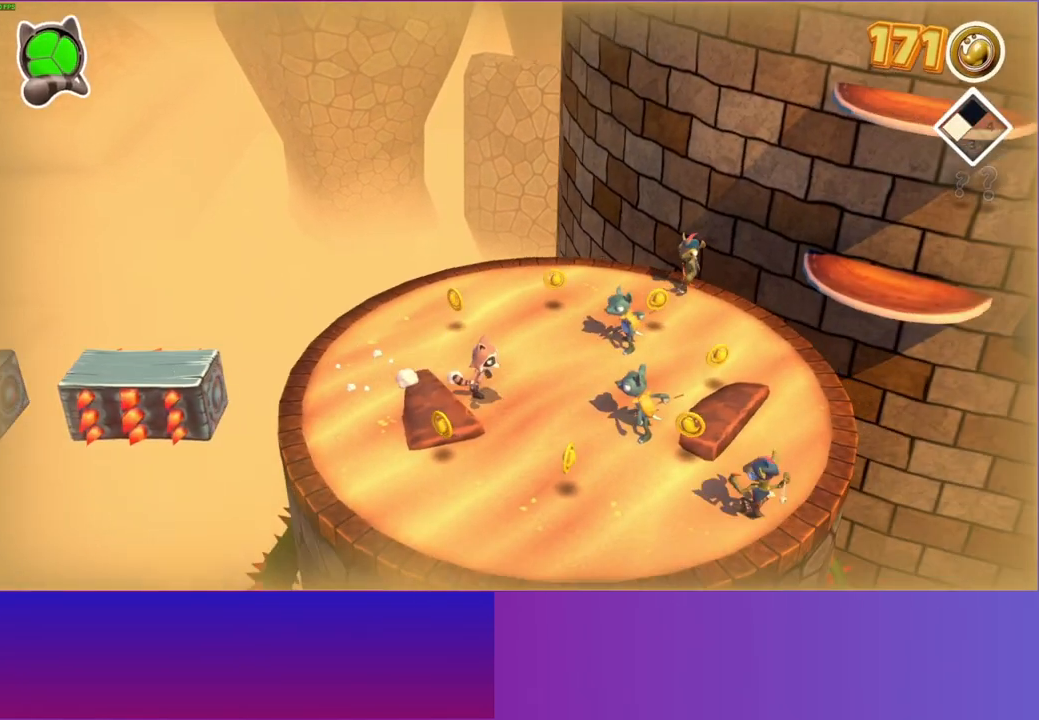
{"buttons": [], "left_stick": "up-right", "right_stick": "center", "events": [[50, "A", "down"], [400, "left_stick", "up-right"], [500, "A", "up"]]}
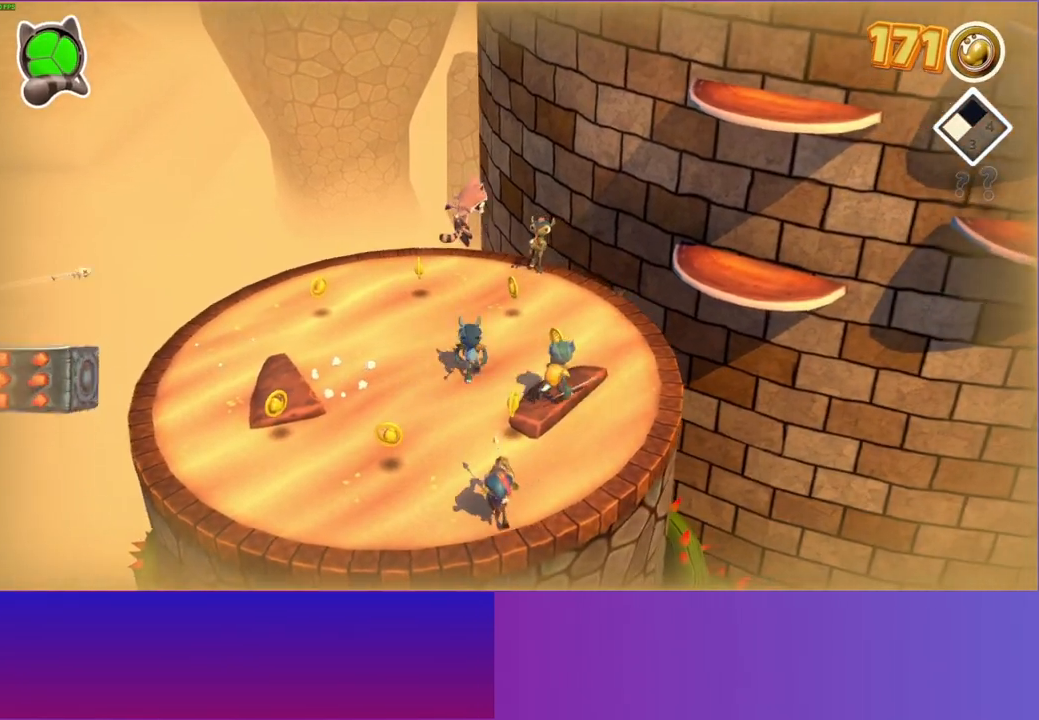
{"buttons": [], "left_stick": "up-right", "right_stick": "center", "events": [[150, "left_stick", "up"], [417, "left_stick", "up-right"]]}
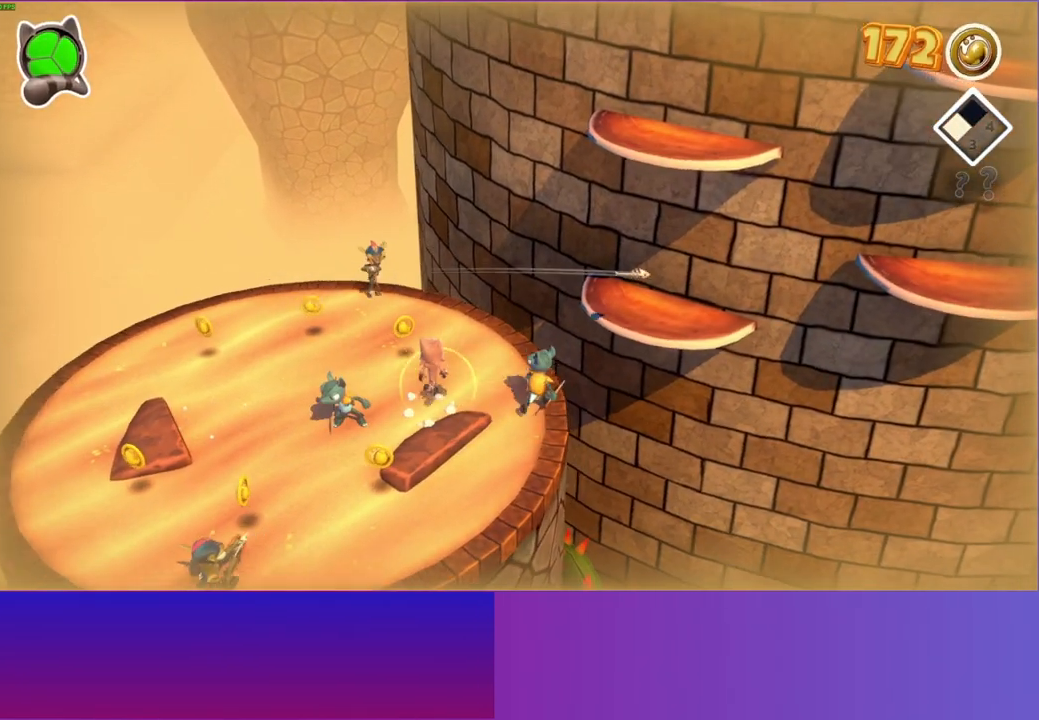
{"buttons": ["A"], "left_stick": "up-right", "right_stick": "center", "events": [[317, "A", "down"]]}
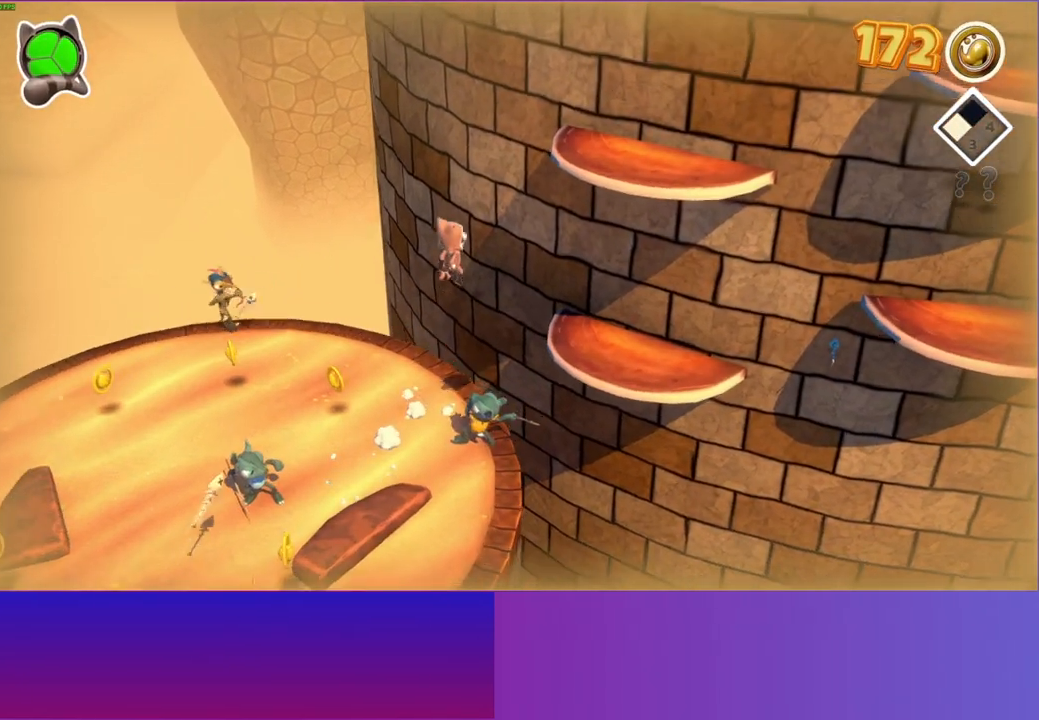
{"buttons": [], "left_stick": "down-right", "right_stick": "center", "events": [[133, "A", "up"], [233, "left_stick", "right"], [367, "left_stick", "down-right"]]}
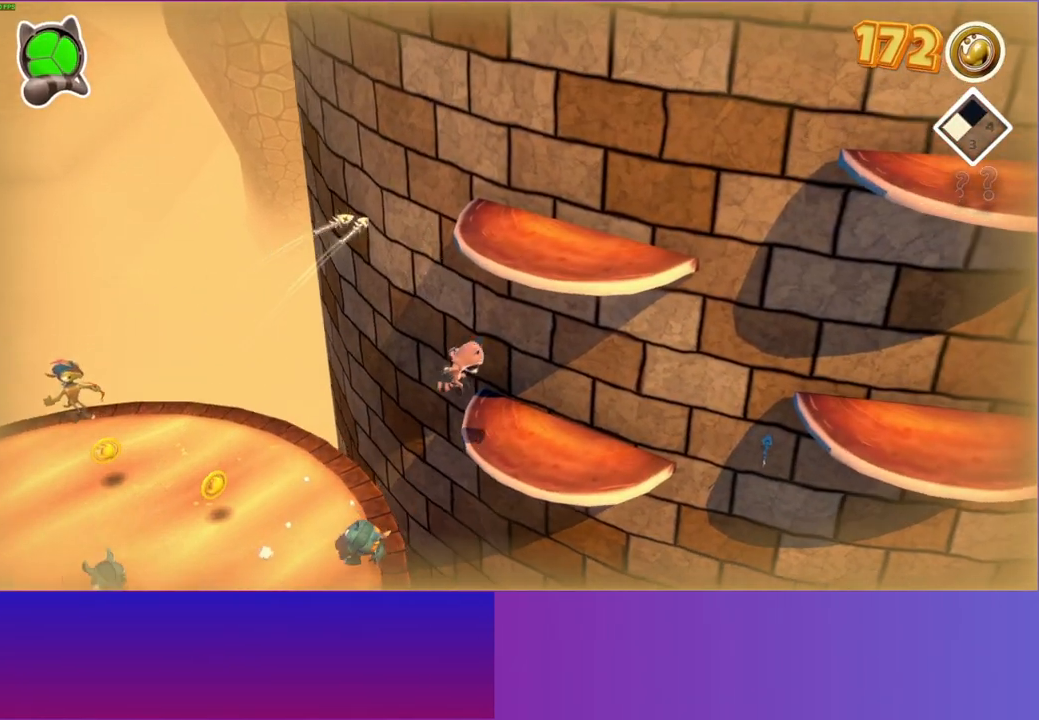
{"buttons": [], "left_stick": "right", "right_stick": "center", "events": [[233, "left_stick", "right"]]}
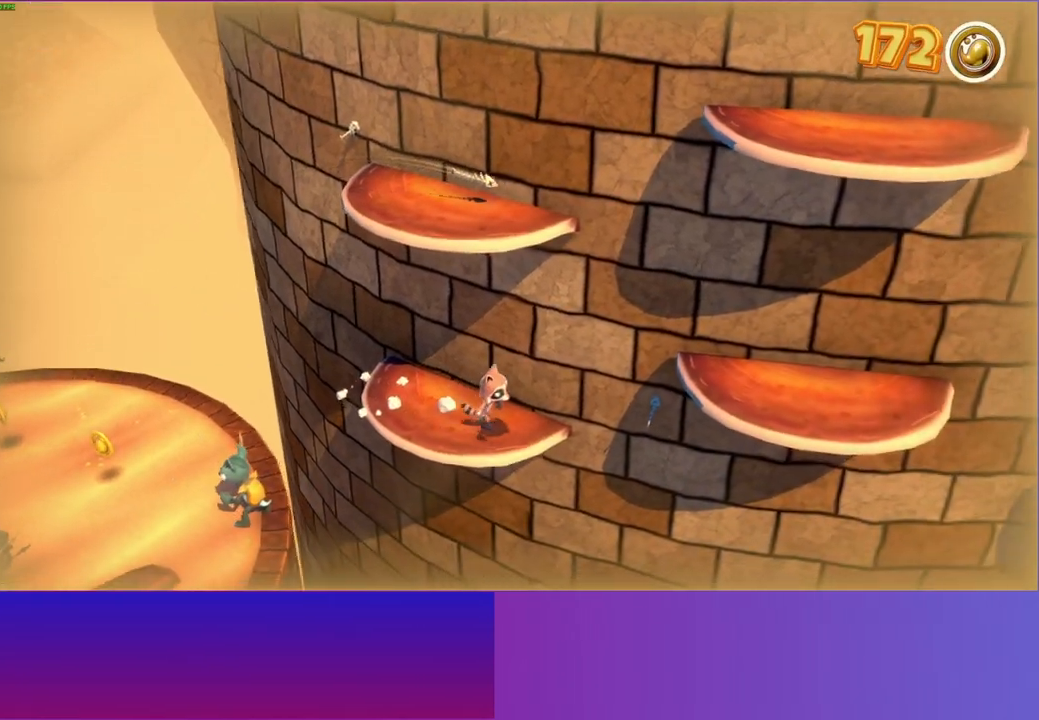
{"buttons": ["A"], "left_stick": "right", "right_stick": "center", "events": [[17, "A", "down"]]}
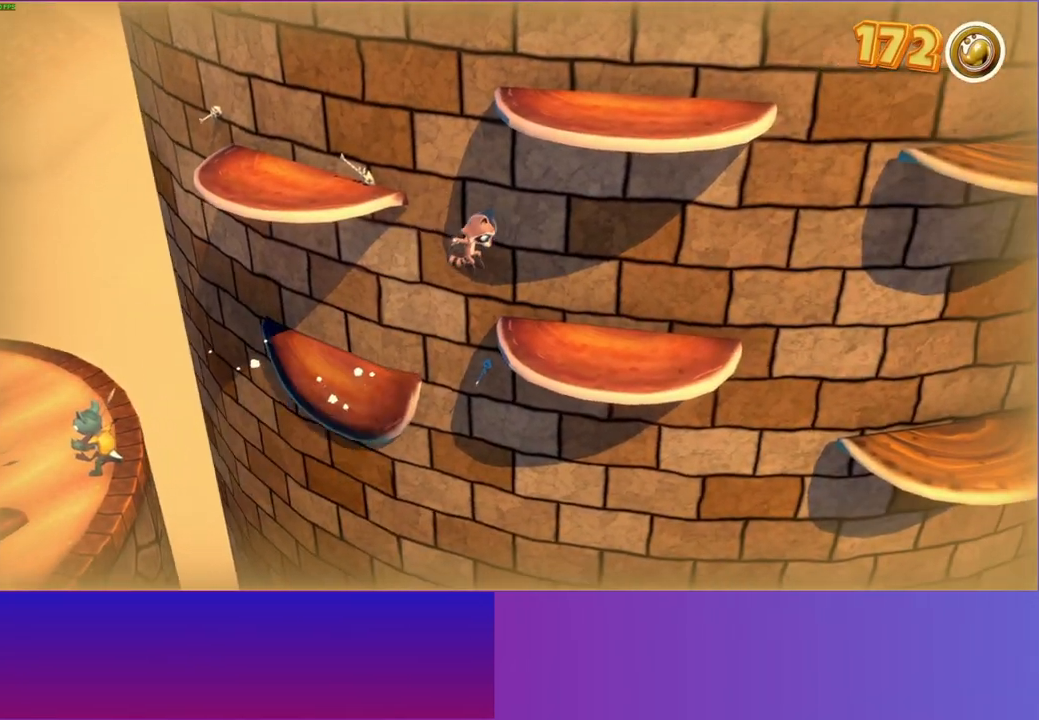
{"buttons": ["A"], "left_stick": "left", "right_stick": "center", "events": [[83, "left_stick", "left"], [117, "A", "up"], [367, "A", "down"]]}